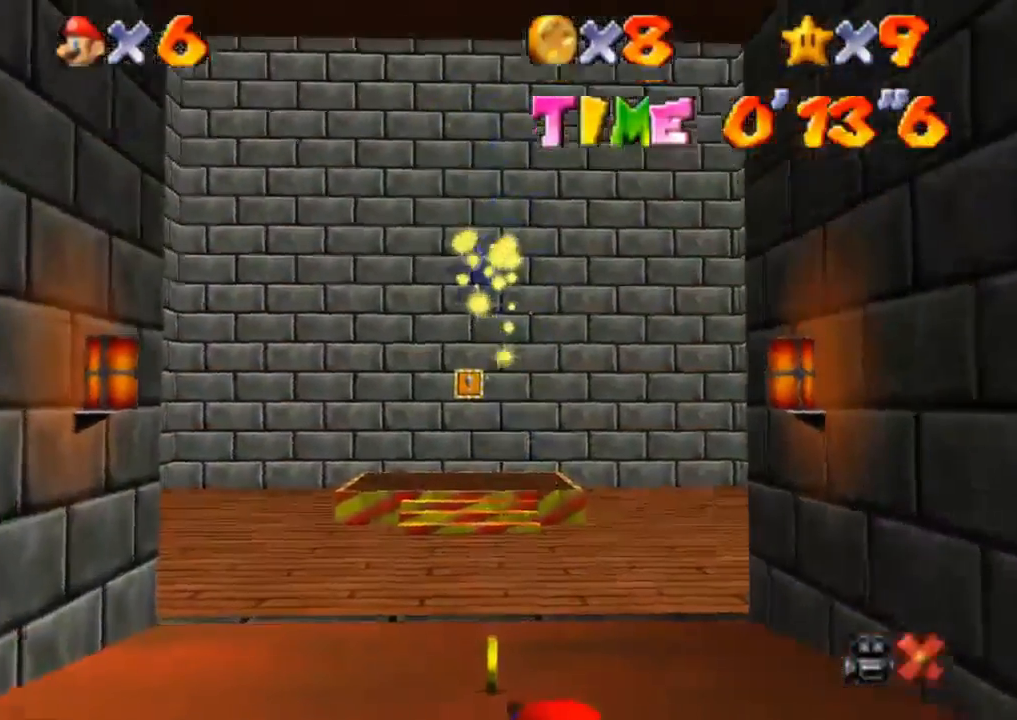
Gameplay with a controller (PlayStation layout); each line is a JSON object with the inputs held at the frame after it. "events" lists button and stick changes between this image and that frame as [ms after this image, input, new state], when the widget could be followed in between. Not read: R3.
{"buttons": [], "left_stick": "center", "right_stick": "center", "events": []}
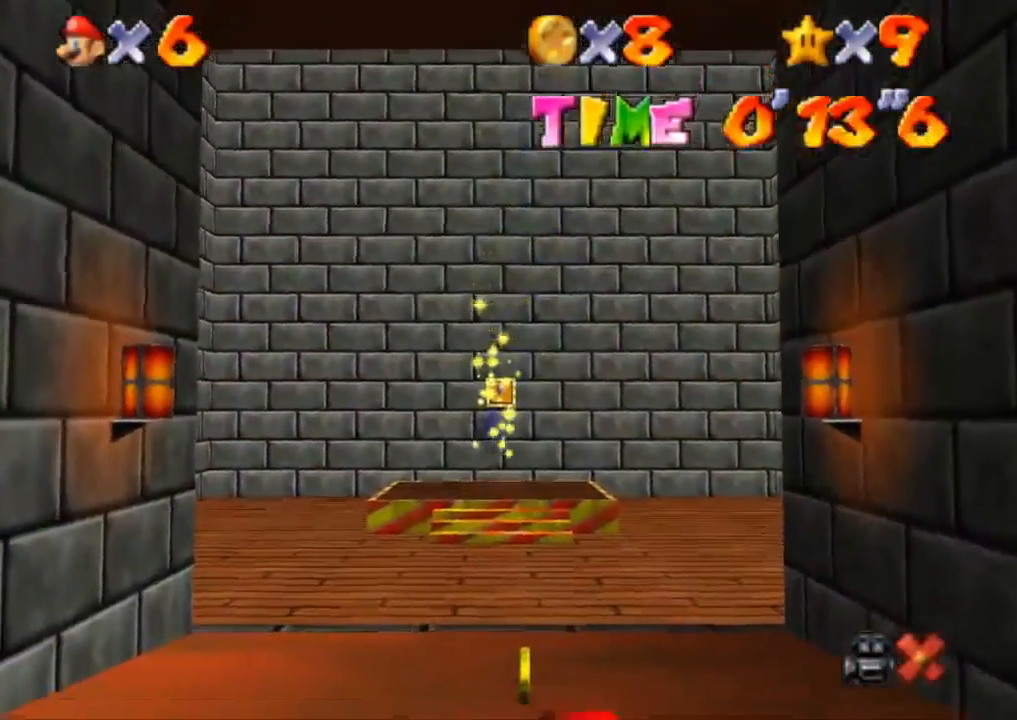
{"buttons": [], "left_stick": "center", "right_stick": "center", "events": []}
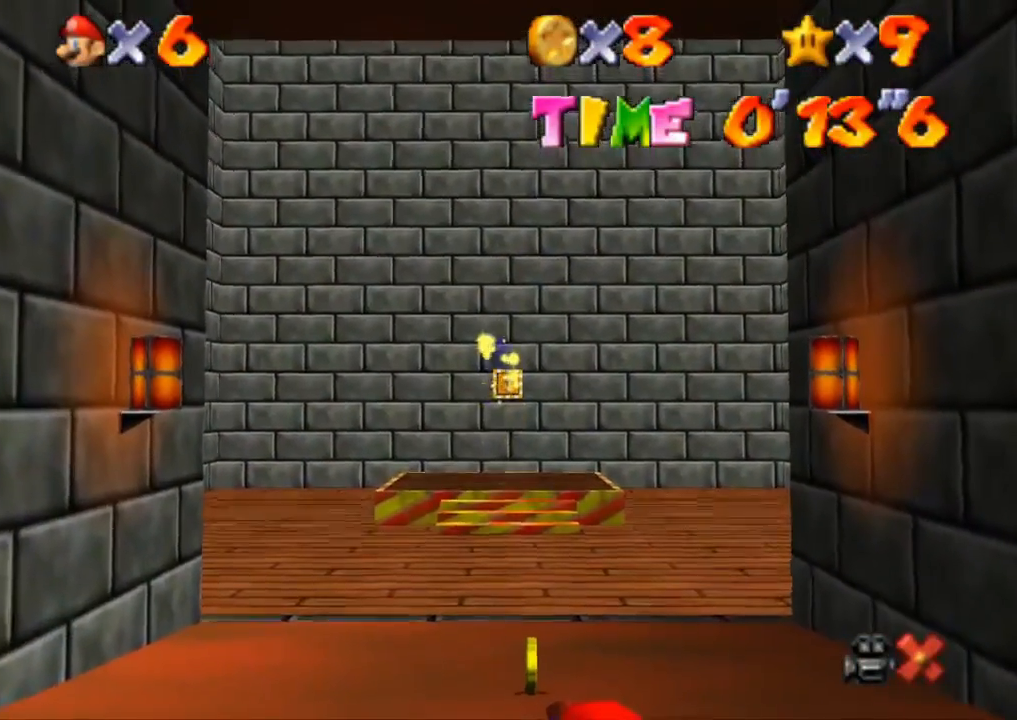
{"buttons": [], "left_stick": "center", "right_stick": "center", "events": []}
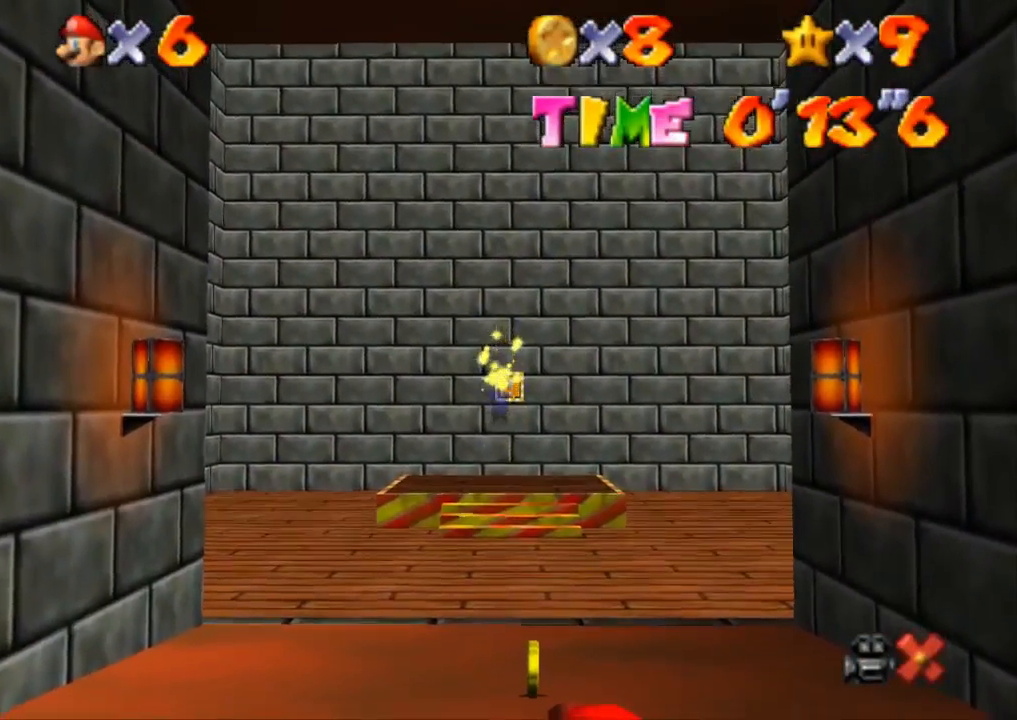
{"buttons": [], "left_stick": "center", "right_stick": "center", "events": []}
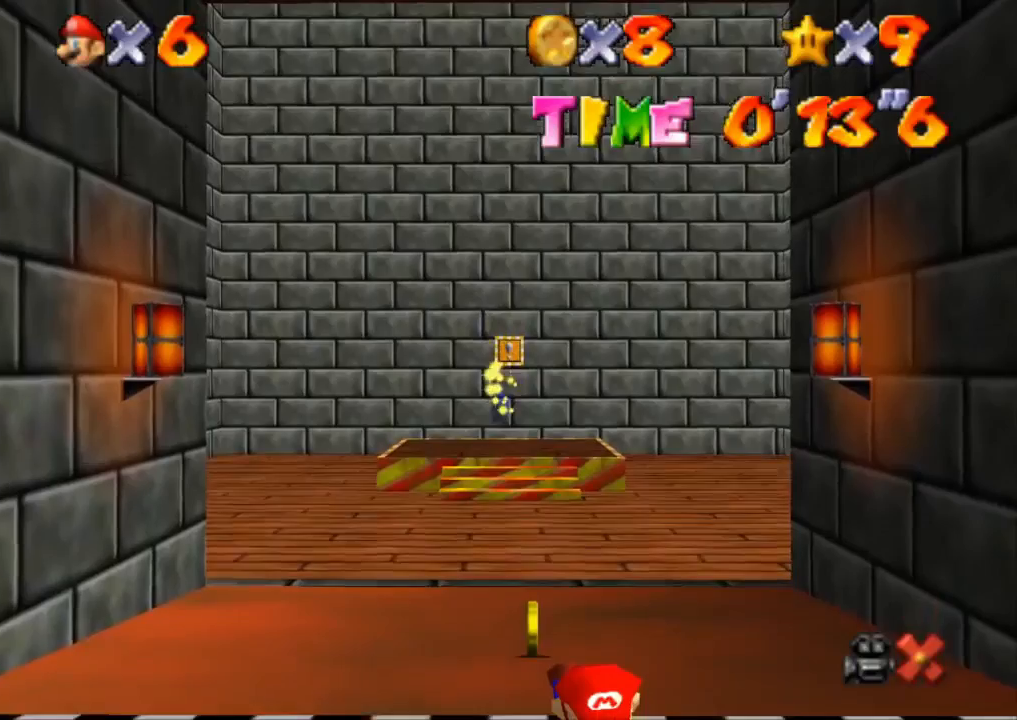
{"buttons": [], "left_stick": "up", "right_stick": "center", "events": [[501, "left_stick", "up"]]}
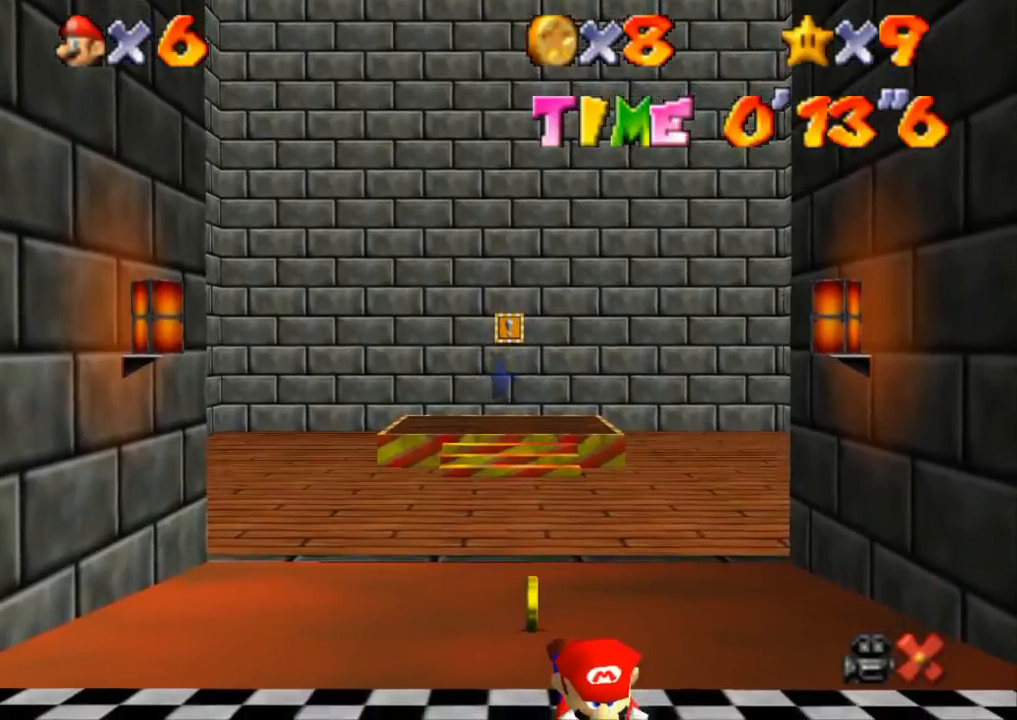
{"buttons": [], "left_stick": "up", "right_stick": "center", "events": []}
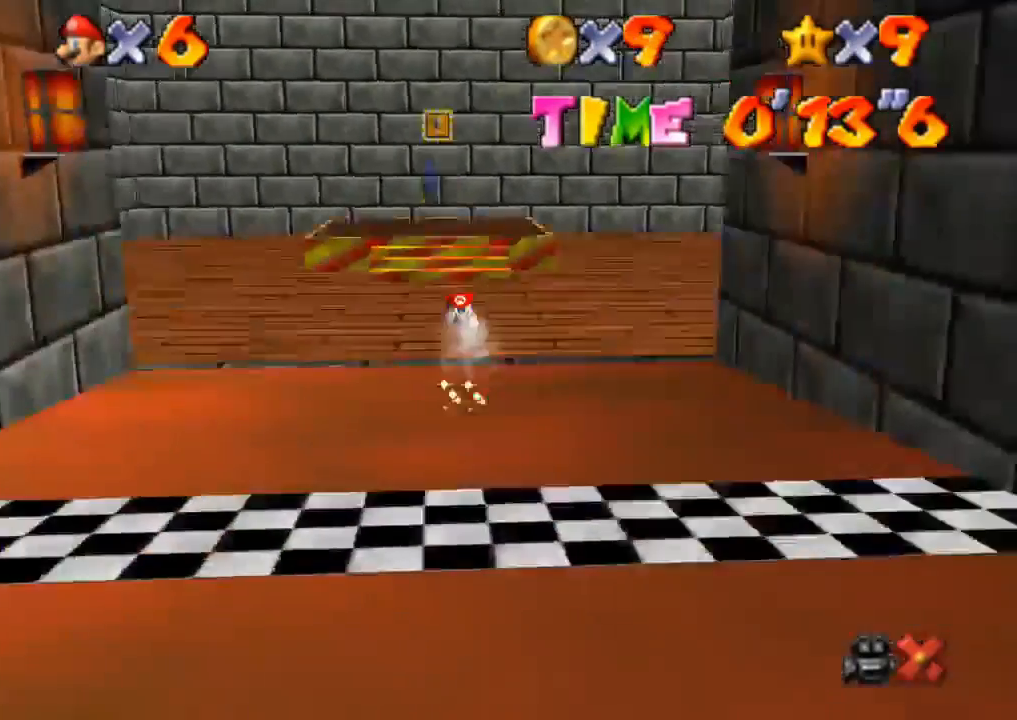
{"buttons": ["CROSS"], "left_stick": "left", "right_stick": "center", "events": [[417, "CROSS", "down"], [501, "left_stick", "left"]]}
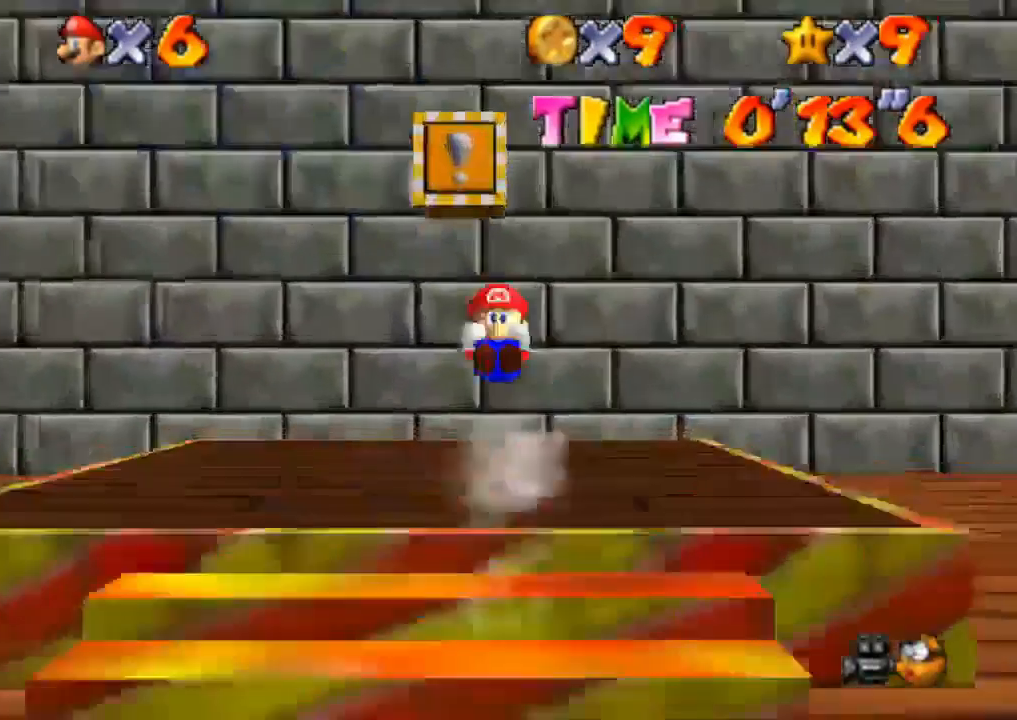
{"buttons": [], "left_stick": "down-left", "right_stick": "center", "events": [[67, "left_stick", "down-left"], [150, "CROSS", "up"], [350, "CROSS", "down"], [450, "CROSS", "up"]]}
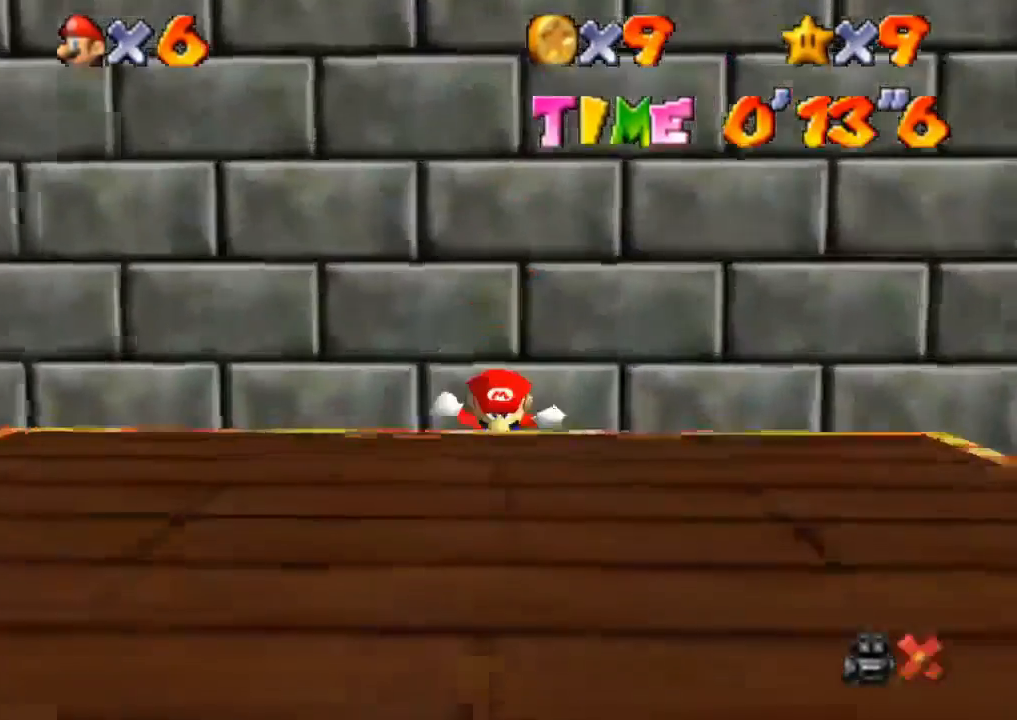
{"buttons": [], "left_stick": "down-left", "right_stick": "center", "events": []}